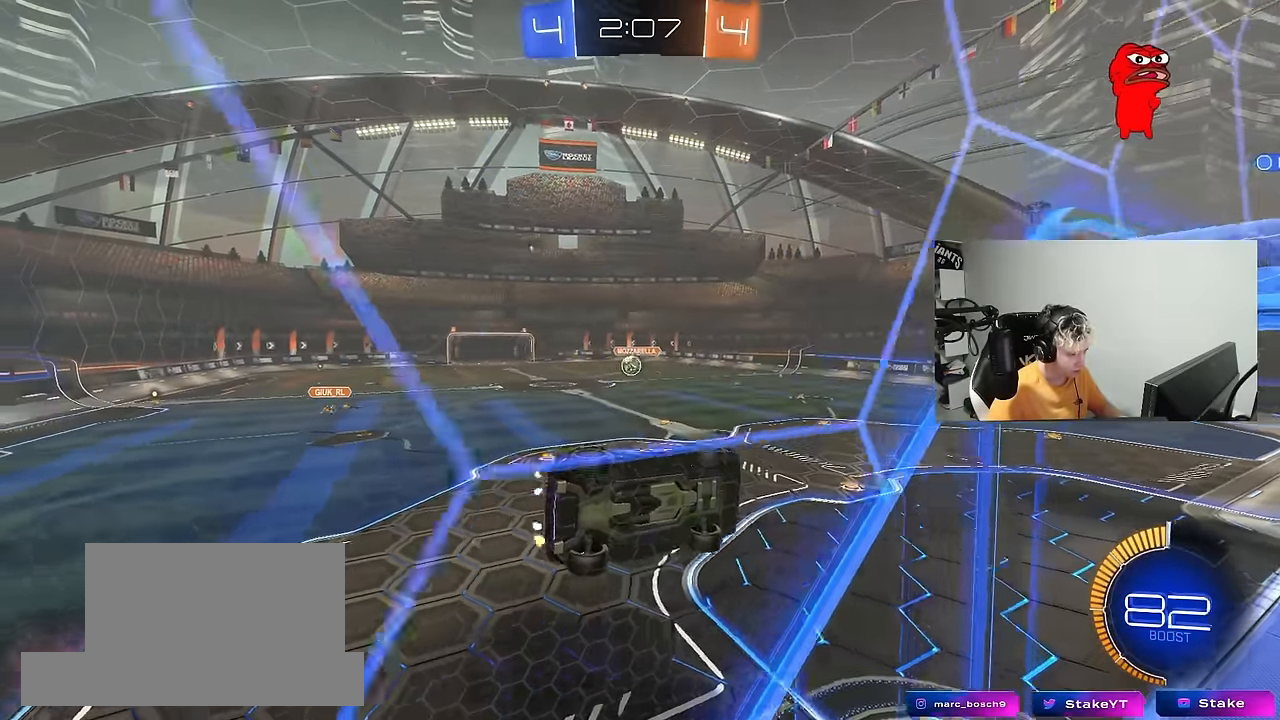
Gameplay with keyboard and mouse; each line is a JSON object with the keys and mouse buttons held at the frame after it. "events" lists presses ("down") and releases ("up") of "1", "2", "3", "4", "5", "a", "alt", "c", "caps_lock", "ctrl", "d", "e", "f", "g", "q", "r", "s", "shift", "space", "t", "tab", "v", "w", "x", "z", "mouse_left", "mouse_wheel" and "mouse_right" between this image and that frame as [ms after this image, input, new state], when the widget could be followed in between. "mouse_left", "mouse_wheel", "mouse_right" = the "left", "wheel", "right" buttons of the "mouse" list. No other keys are recorded. "wheel" means that the mouse wheel is clicked or scrolled. "mouse_move" is the direction in which the mouse moves at that frame (one of eight, or "still"), when it could be read.
{"keys": [], "mouse": ["left"], "mouse_move": "down-left", "events": [[67, "mouse_left", "up"], [117, "w", "up"], [167, "a", "down"], [167, "s", "down"], [250, "a", "up"], [250, "s", "up"], [300, "a", "down"], [300, "s", "down"], [350, "a", "up"], [350, "s", "up"], [483, "mouse_left", "down"]]}
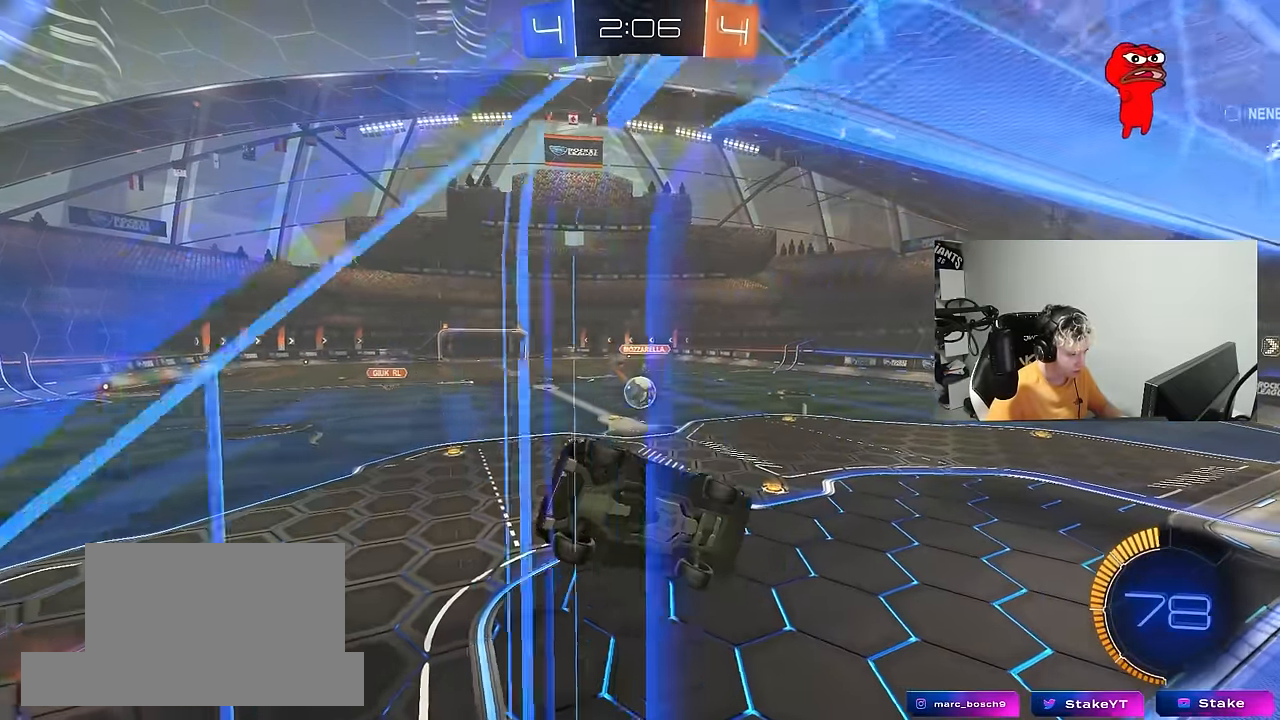
{"keys": [], "mouse": [], "mouse_move": "still", "events": [[33, "d", "down"], [33, "mouse_left", "up"], [33, "s", "down"], [133, "mouse_left", "down"], [133, "shift", "down"], [217, "mouse_left", "up"], [417, "d", "up"], [417, "s", "up"], [417, "shift", "up"]]}
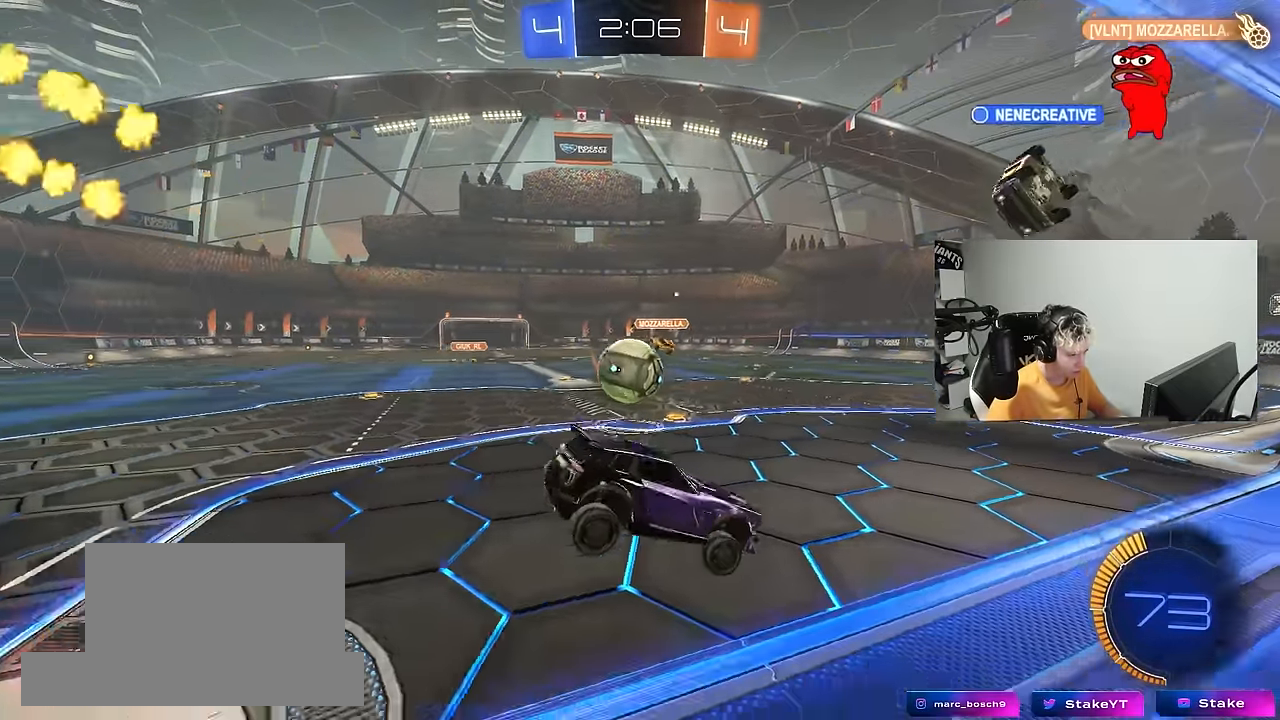
{"keys": ["a", "s", "shift"], "mouse": ["right"], "mouse_move": "down-left", "events": [[50, "s", "down"], [233, "mouse_right", "down"], [333, "mouse_right", "up"], [383, "a", "down"], [383, "mouse_right", "down"], [383, "shift", "down"]]}
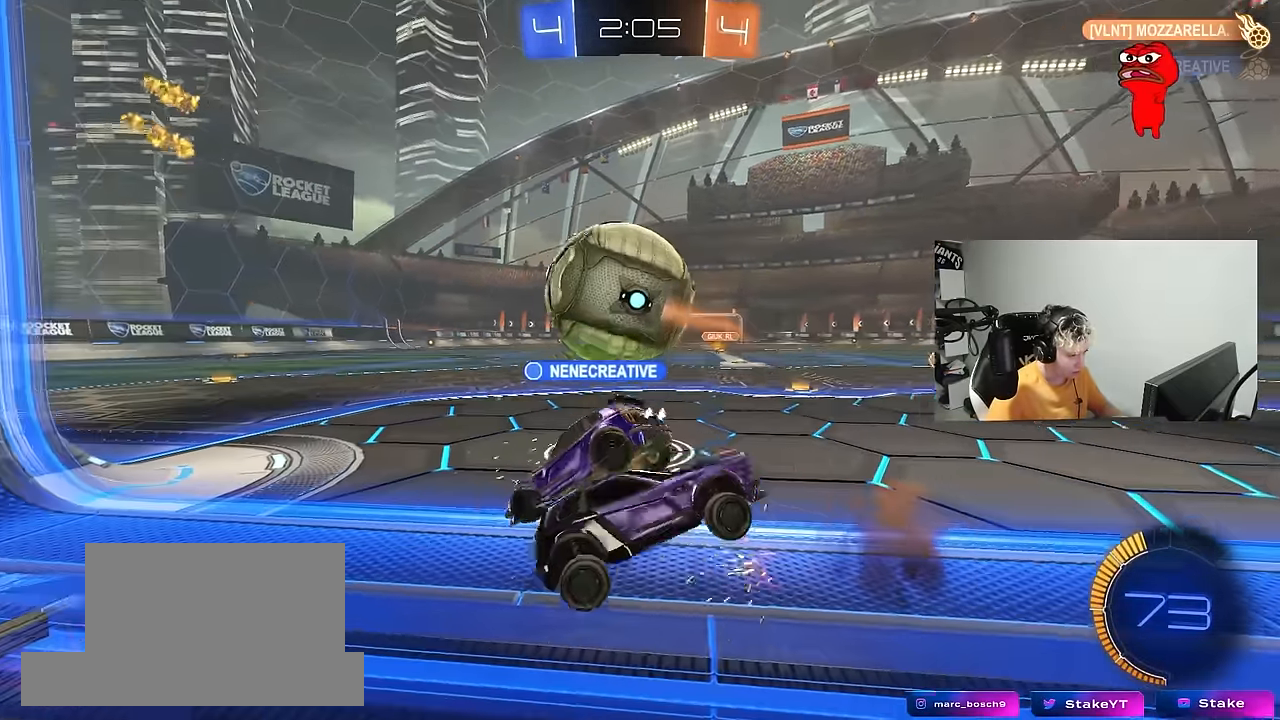
{"keys": ["a", "s", "shift"], "mouse": [], "mouse_move": "still", "events": [[17, "mouse_right", "up"], [167, "s", "up"], [300, "w", "down"], [350, "w", "up"], [400, "s", "down"]]}
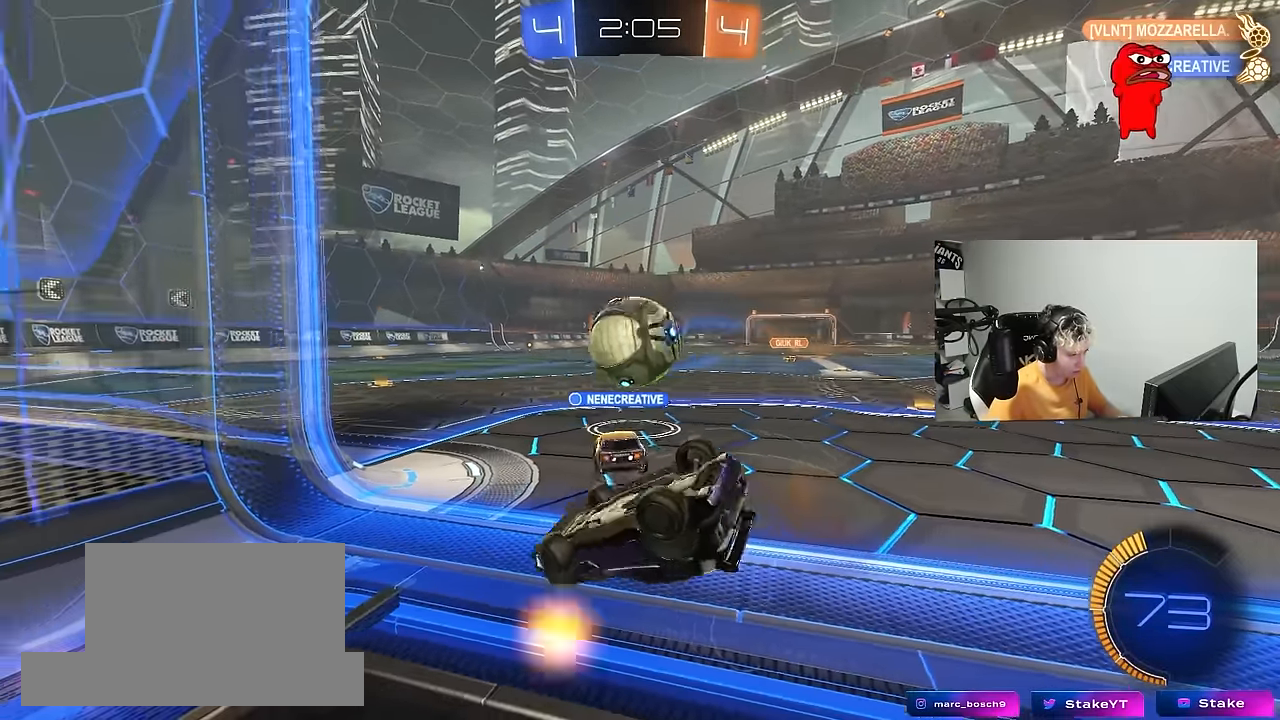
{"keys": [], "mouse": [], "mouse_move": "still", "events": [[33, "s", "up"], [217, "s", "down"], [317, "shift", "up"], [417, "s", "up"], [467, "a", "up"]]}
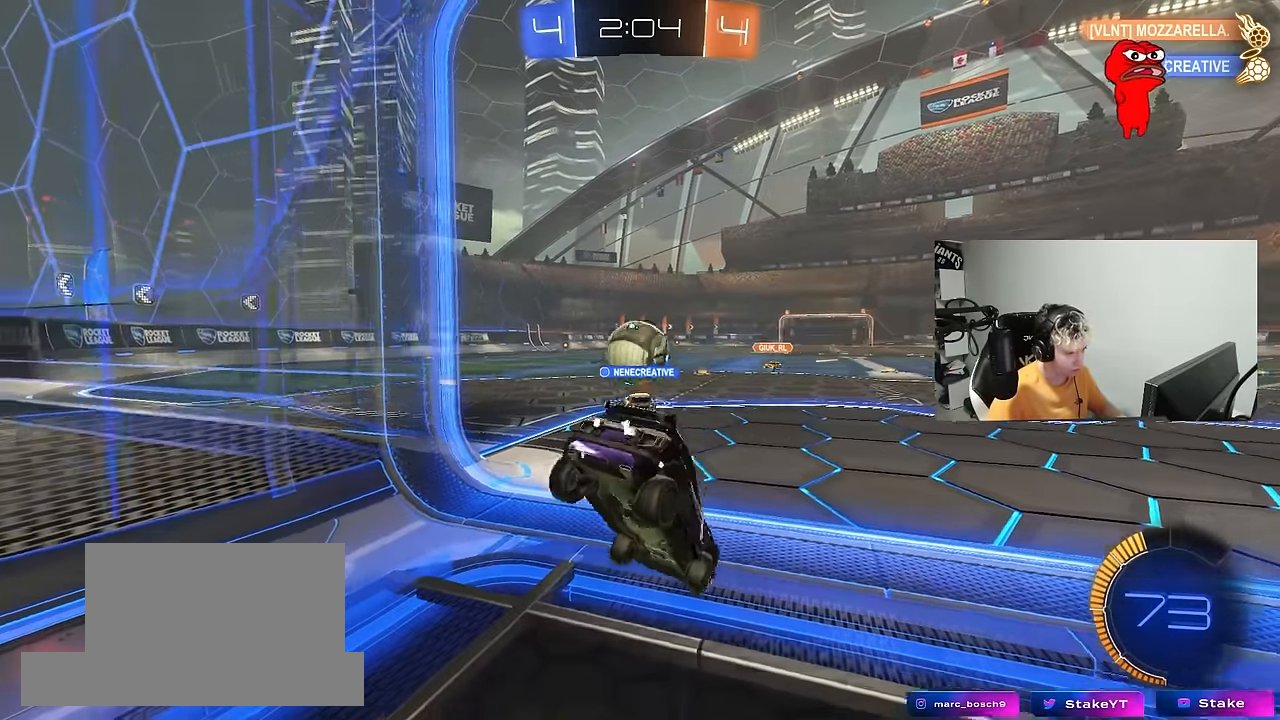
{"keys": ["a", "w"], "mouse": [], "mouse_move": "still", "events": [[100, "w", "down"], [433, "a", "down"]]}
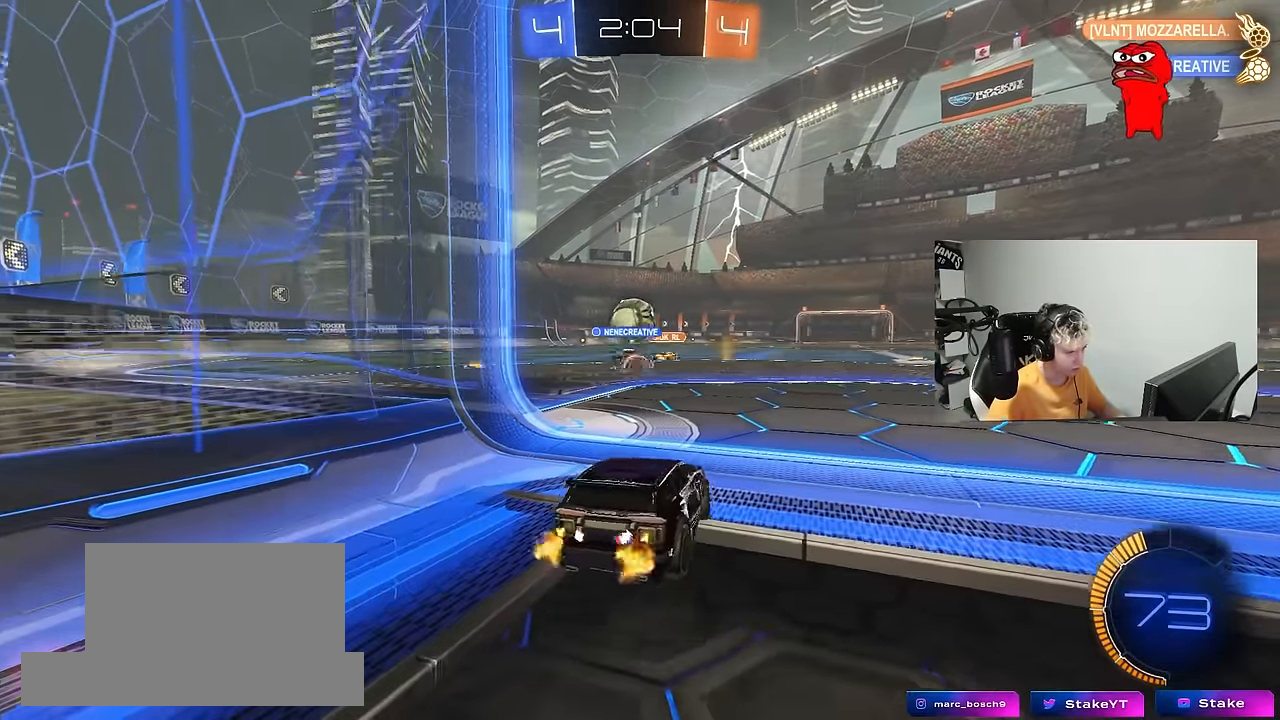
{"keys": ["a", "w"], "mouse": [], "mouse_move": "still", "events": [[117, "a", "up"], [450, "a", "down"]]}
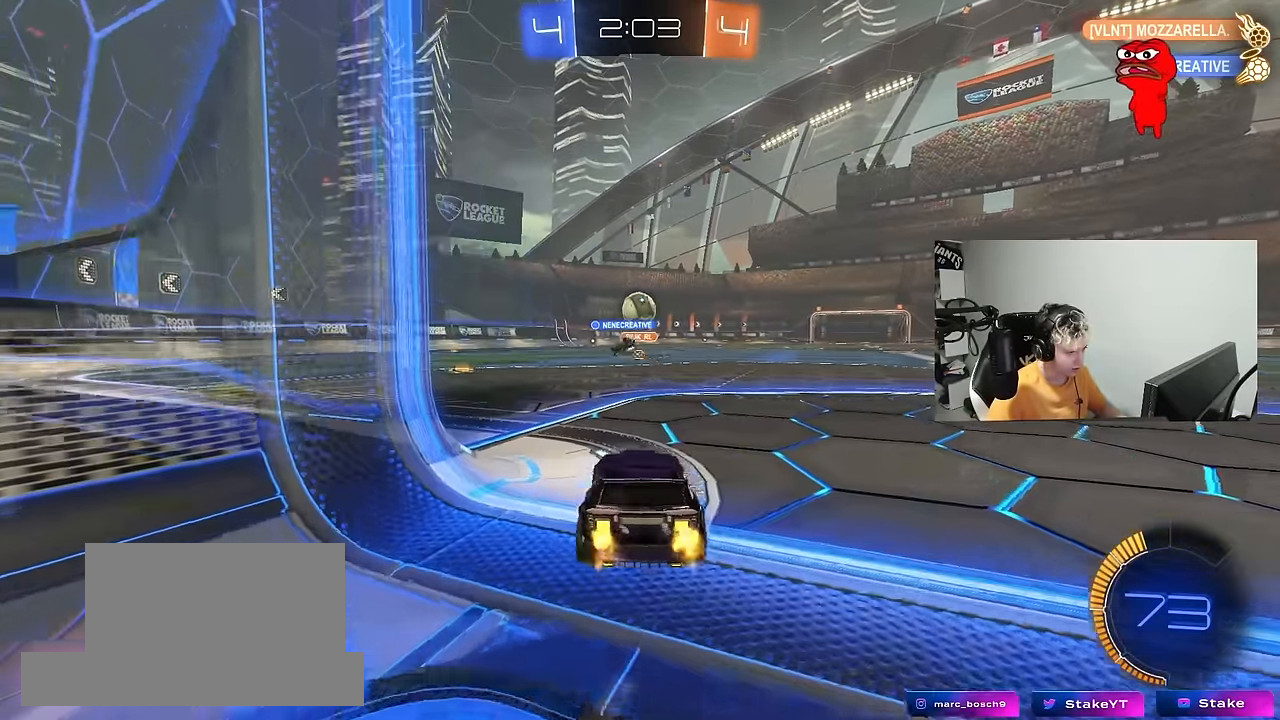
{"keys": ["d", "w"], "mouse": ["left"], "mouse_move": "still", "events": [[133, "a", "up"], [183, "mouse_left", "down"], [267, "a", "down"], [367, "a", "up"], [450, "d", "down"]]}
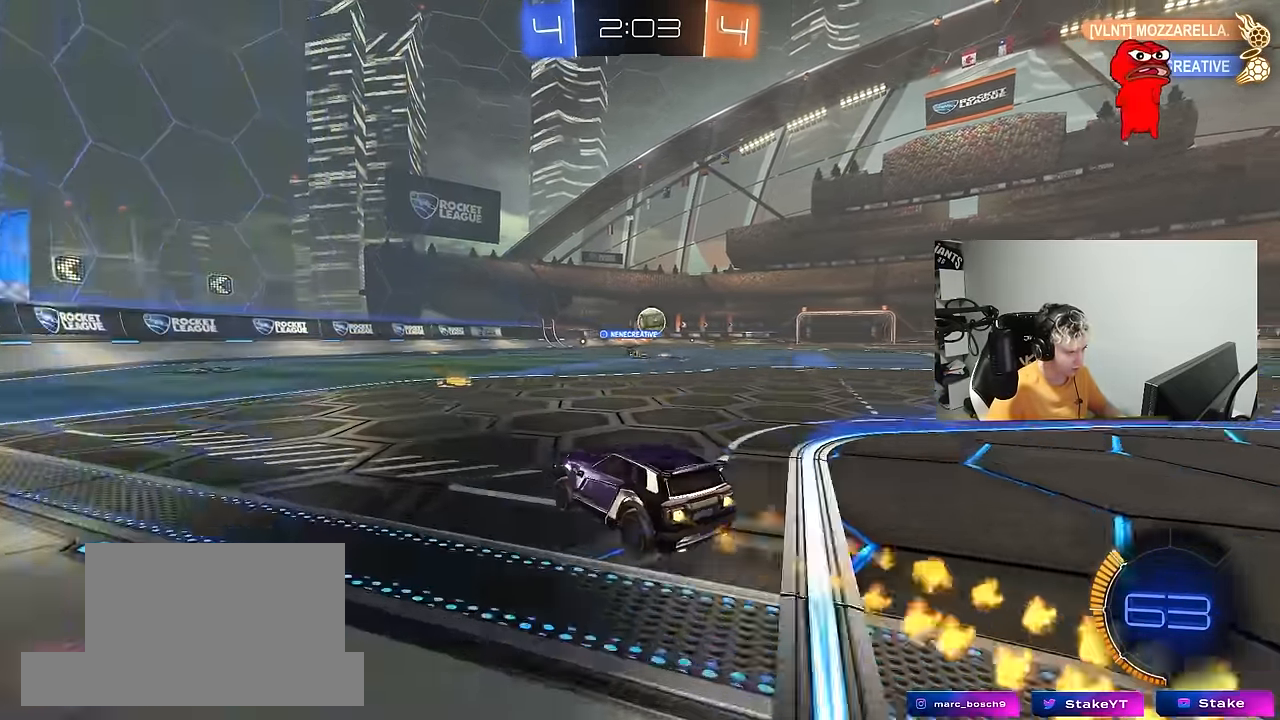
{"keys": ["d", "w"], "mouse": [], "mouse_move": "still", "events": [[50, "mouse_left", "up"], [100, "d", "up"], [383, "d", "down"]]}
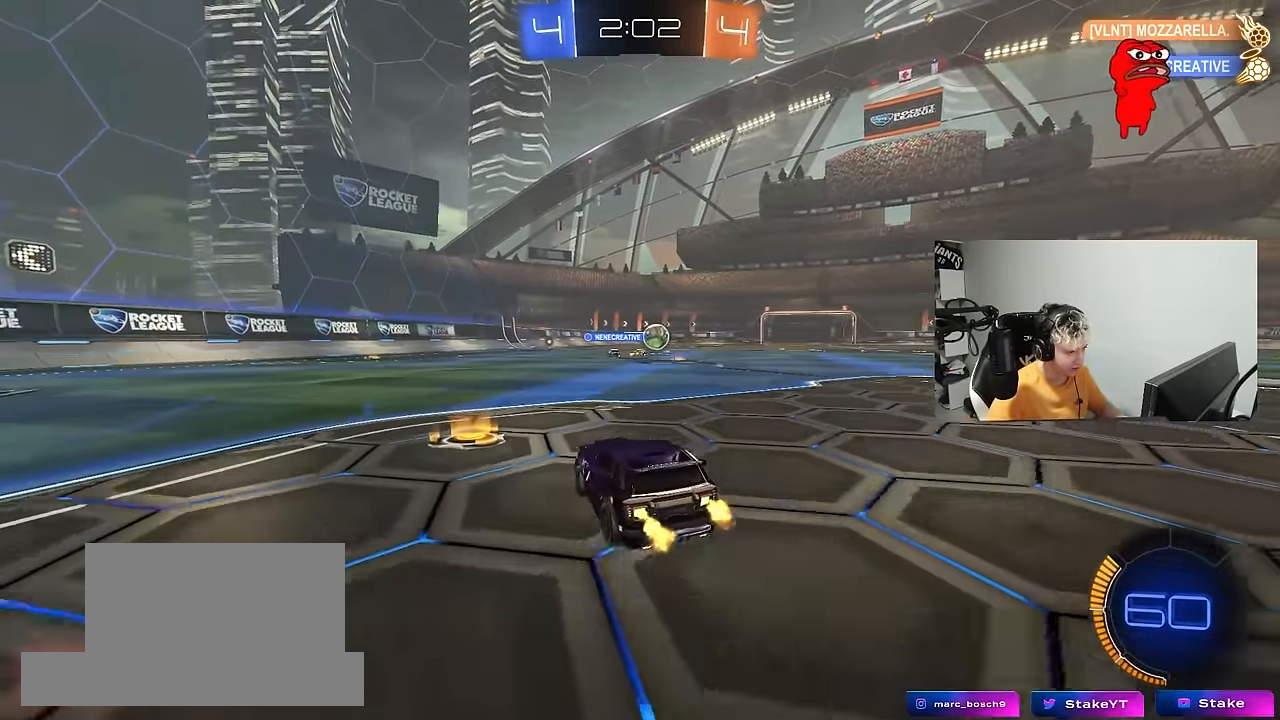
{"keys": ["d", "shift", "w"], "mouse": ["left"], "mouse_move": "still", "events": [[117, "shift", "down"], [167, "shift", "up"], [400, "d", "up"], [400, "mouse_left", "down"], [400, "mouse_right", "down"], [433, "d", "down"], [433, "shift", "down"], [483, "mouse_right", "up"]]}
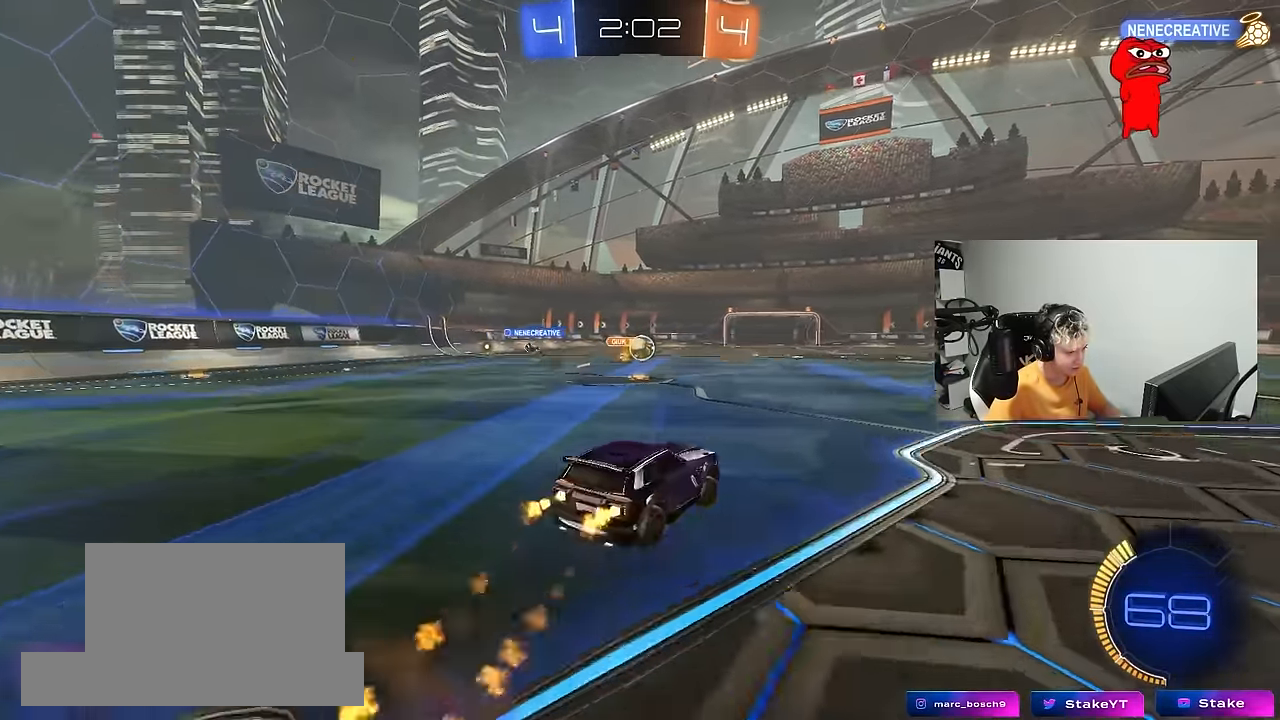
{"keys": ["d", "s", "shift"], "mouse": [], "mouse_move": "still", "events": [[33, "mouse_right", "down"], [83, "s", "down"], [83, "w", "up"], [217, "mouse_right", "up"], [267, "mouse_left", "up"], [417, "s", "up"], [500, "s", "down"]]}
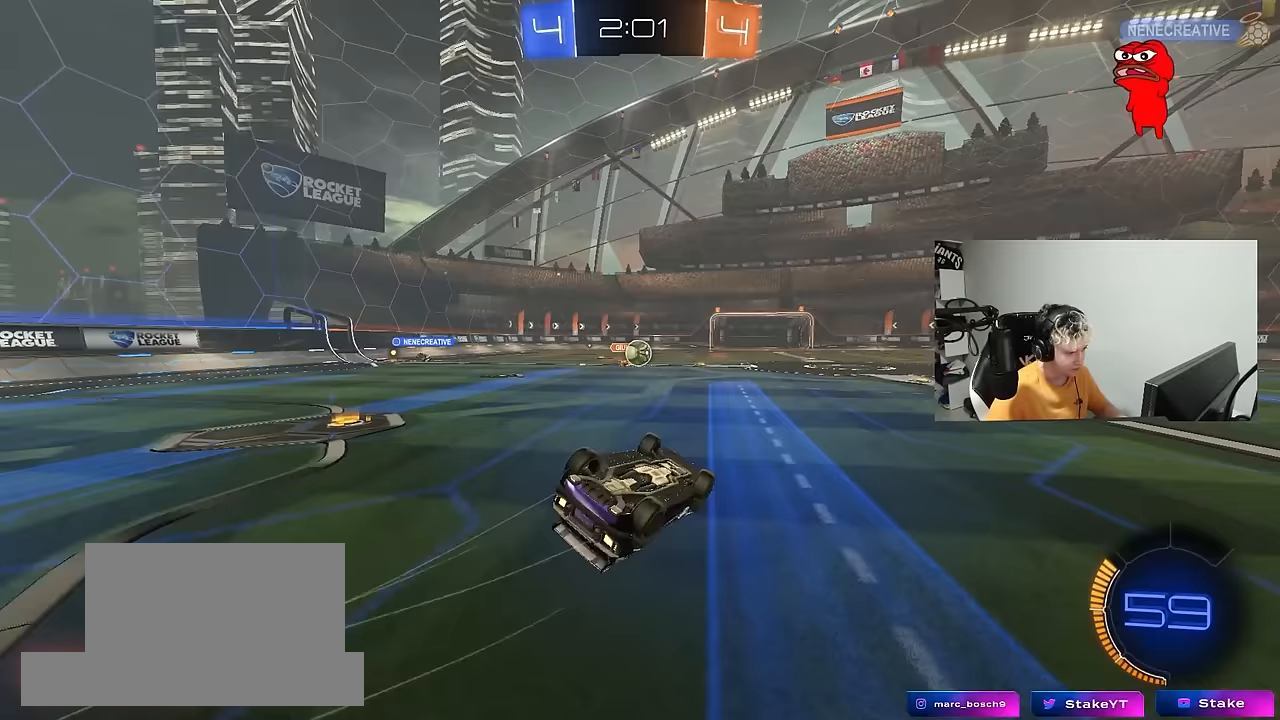
{"keys": ["d"], "mouse": [], "mouse_move": "still", "events": [[233, "s", "up"], [283, "d", "up"], [283, "shift", "up"], [383, "w", "down"], [433, "w", "up"], [467, "d", "down"]]}
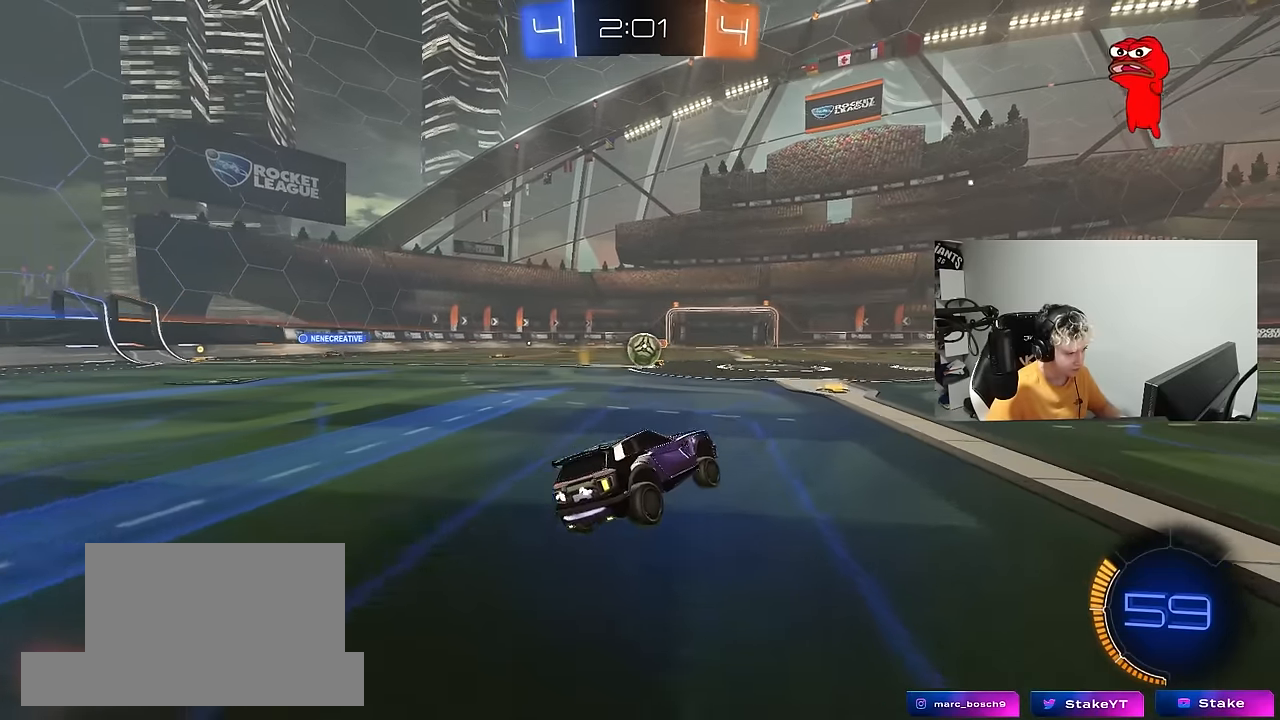
{"keys": ["d", "w"], "mouse": [], "mouse_move": "still", "events": [[17, "s", "down"], [117, "shift", "down"], [167, "s", "up"], [300, "shift", "up"], [483, "w", "down"]]}
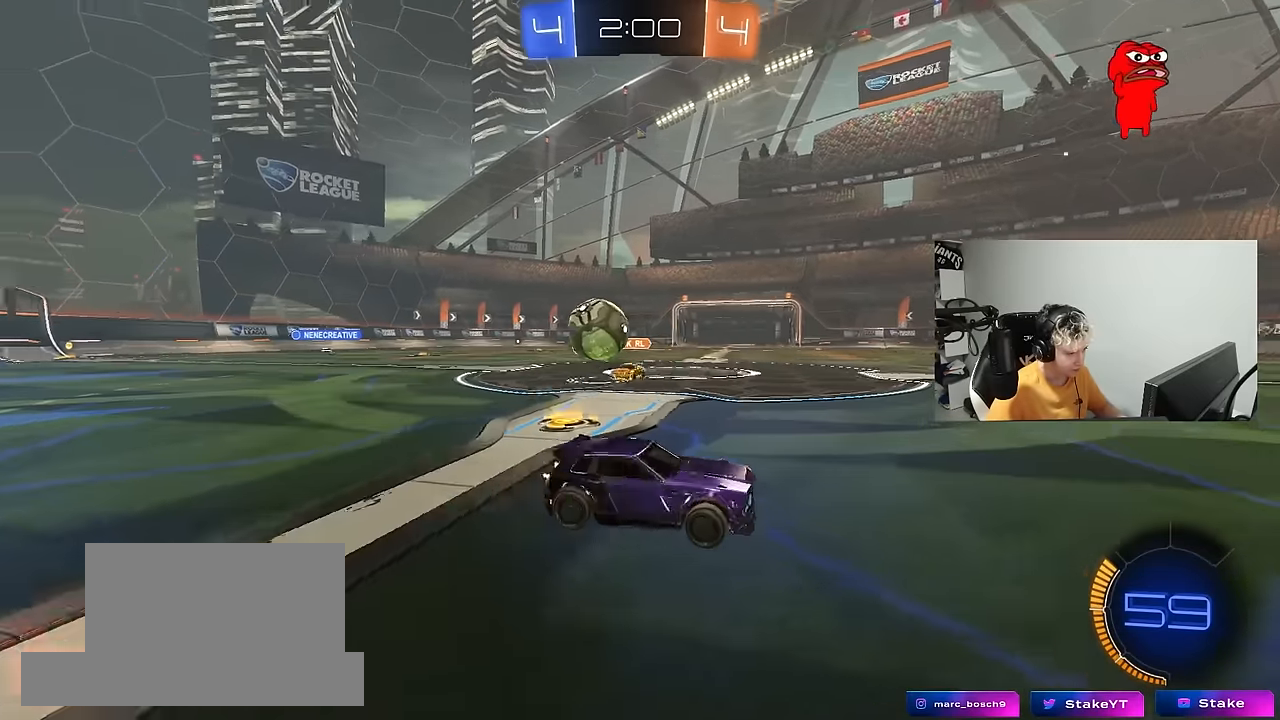
{"keys": ["d", "w"], "mouse": ["left"], "mouse_move": "still", "events": [[83, "shift", "down"], [133, "shift", "up"], [367, "mouse_left", "down"]]}
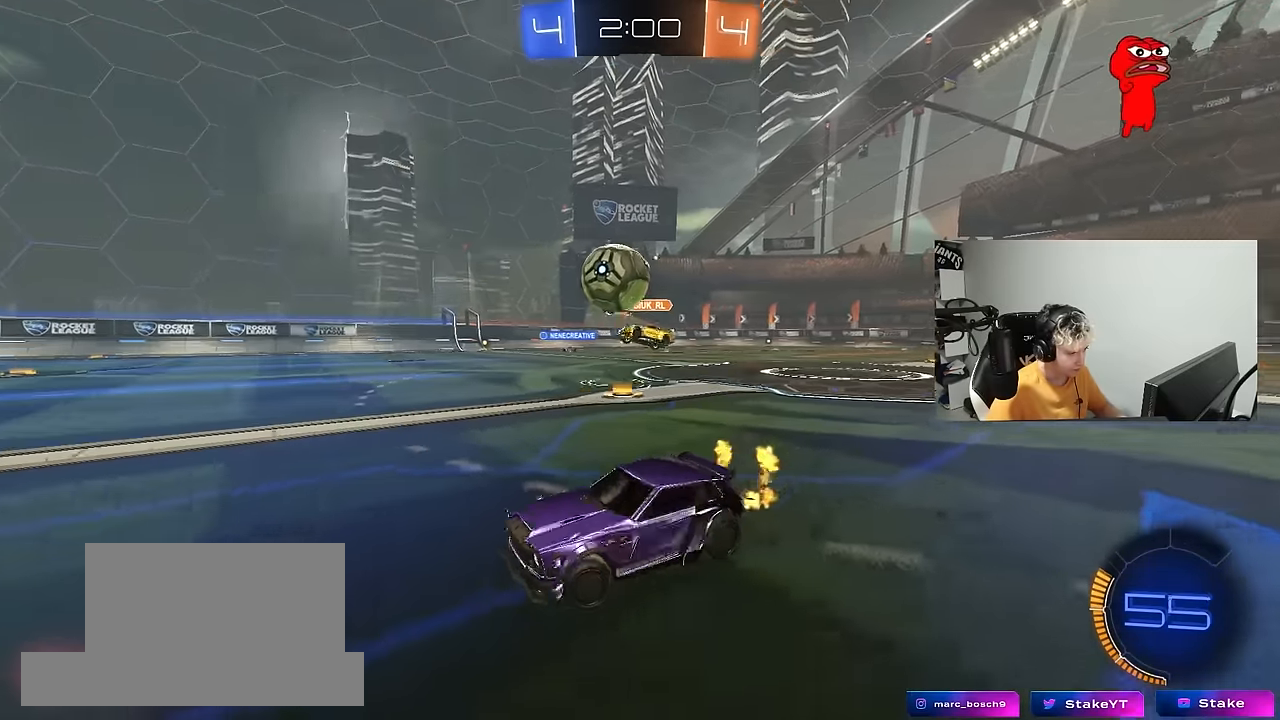
{"keys": ["a", "w"], "mouse": ["left"], "mouse_move": "still", "events": [[100, "a", "down"], [100, "d", "up"], [150, "a", "up"], [200, "mouse_left", "up"], [233, "mouse_left", "down"], [467, "a", "down"]]}
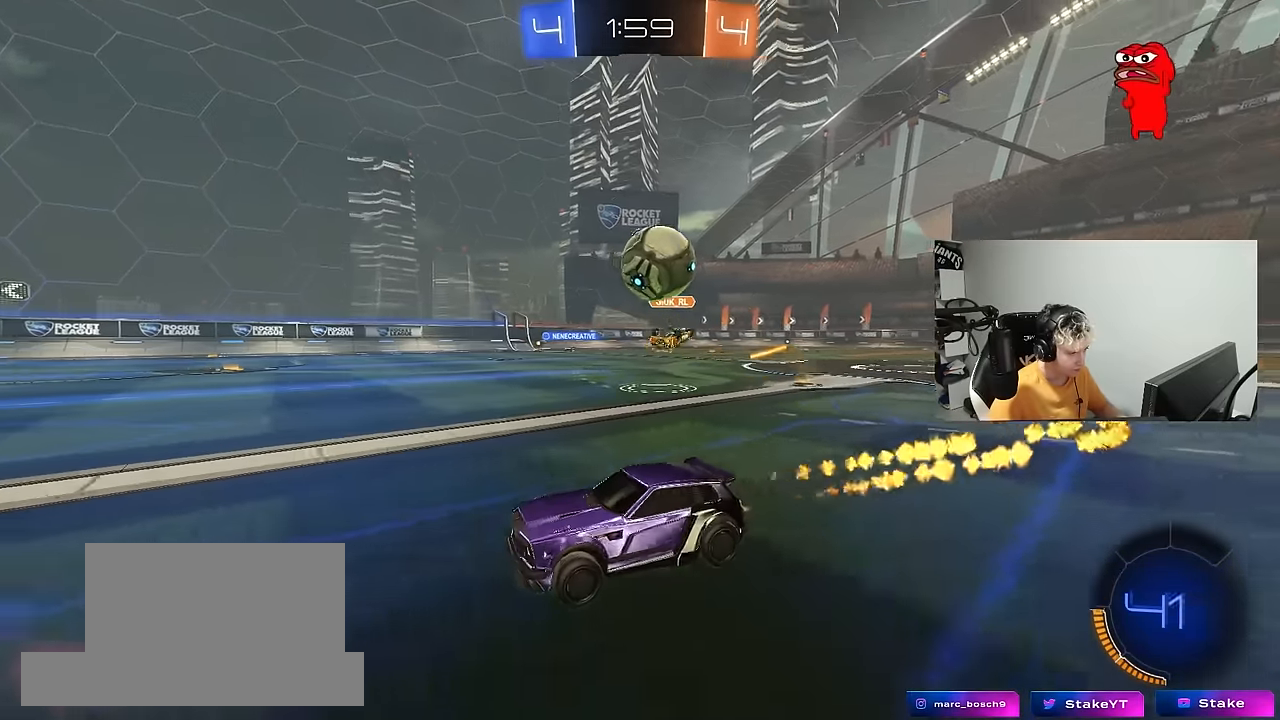
{"keys": [], "mouse": [], "mouse_move": "still", "events": [[17, "mouse_left", "up"], [67, "a", "up"], [350, "w", "up"]]}
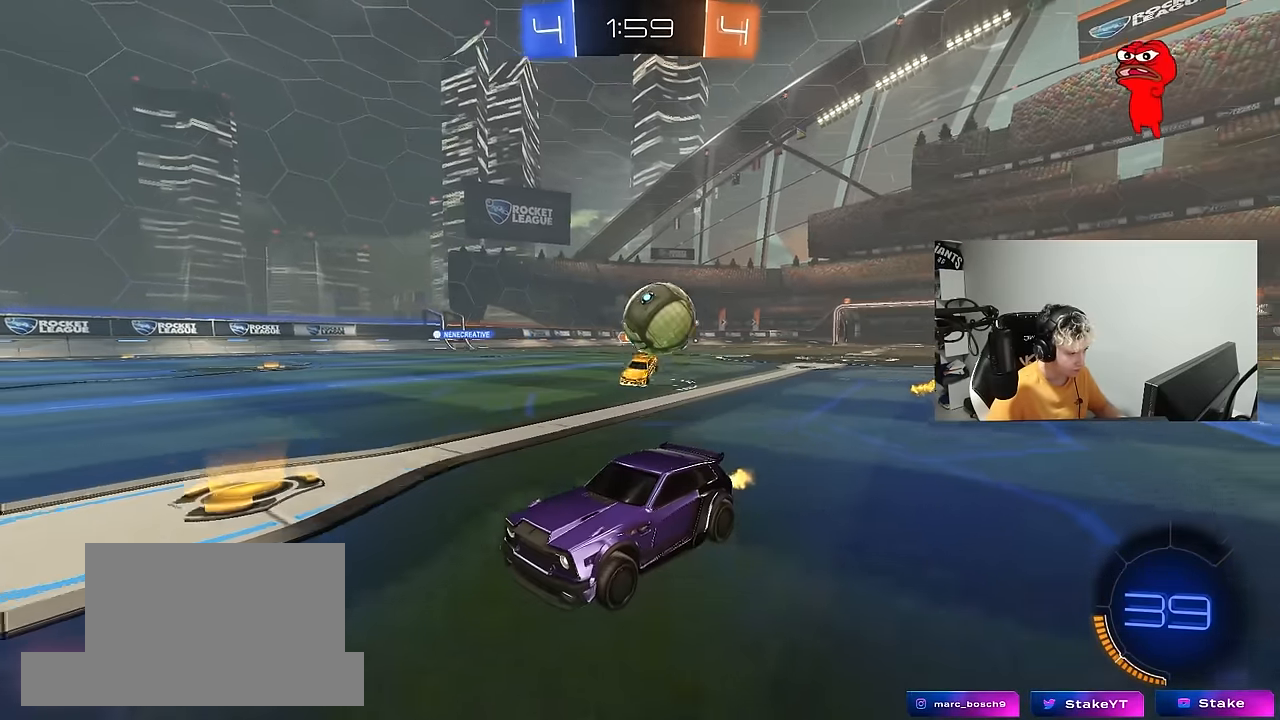
{"keys": ["a", "w"], "mouse": [], "mouse_move": "still", "events": [[33, "s", "down"], [83, "a", "down"], [133, "a", "up"], [133, "d", "down"], [217, "s", "up"], [267, "d", "up"], [317, "a", "down"], [417, "w", "down"]]}
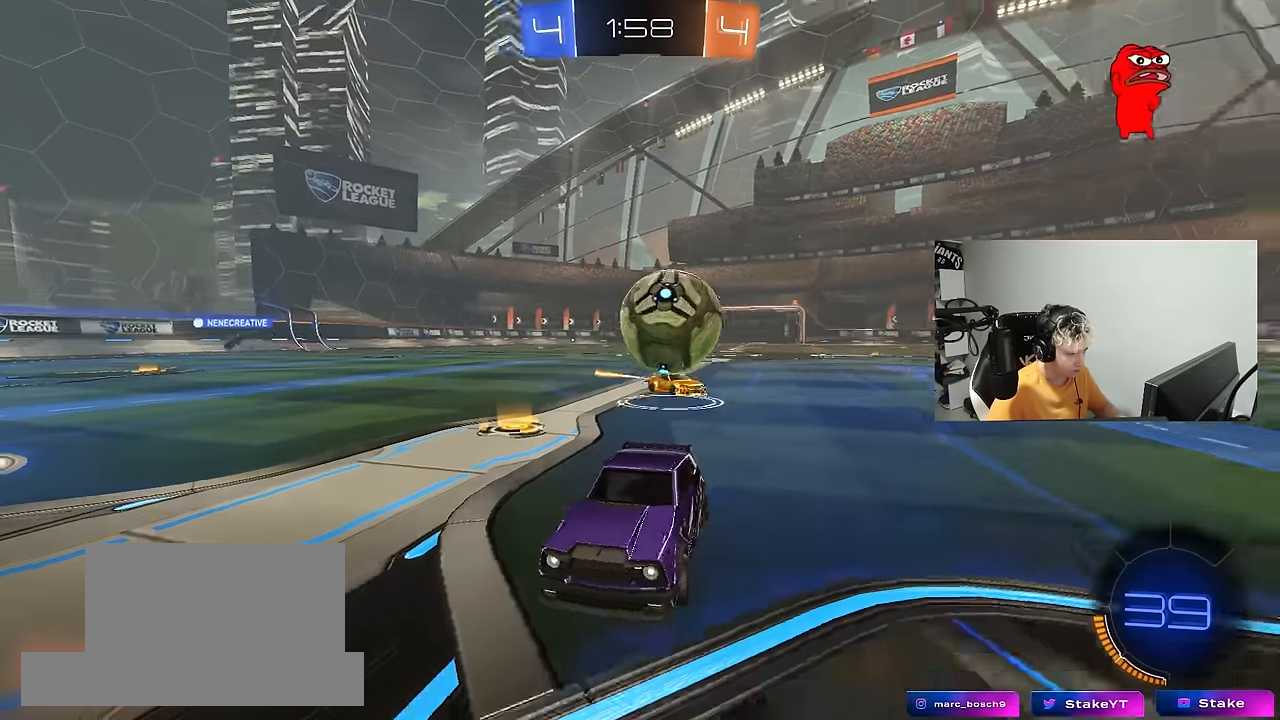
{"keys": ["a", "shift"], "mouse": ["right"], "mouse_move": "down-left", "events": [[50, "shift", "down"], [100, "w", "up"], [150, "shift", "up"], [283, "w", "down"], [383, "w", "up"], [433, "mouse_right", "down"], [467, "shift", "down"]]}
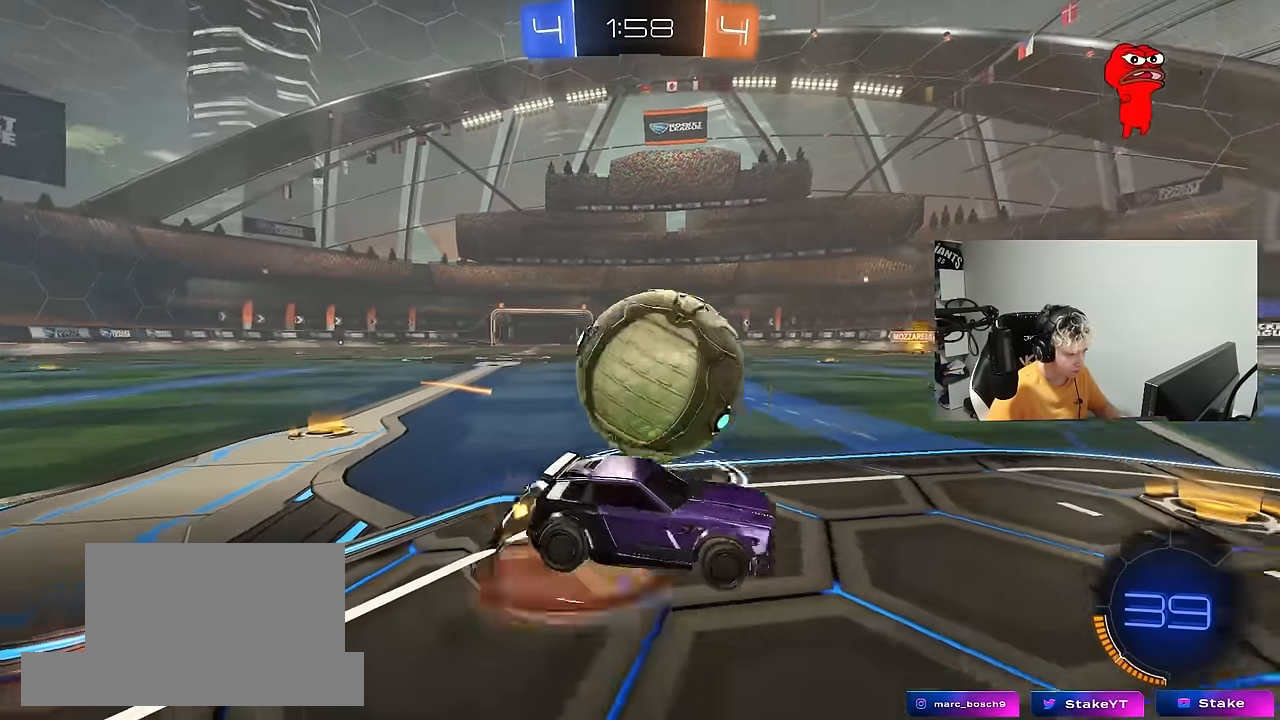
{"keys": ["a", "shift"], "mouse": [], "mouse_move": "still", "events": [[17, "mouse_right", "up"], [117, "mouse_right", "down"], [250, "mouse_right", "up"]]}
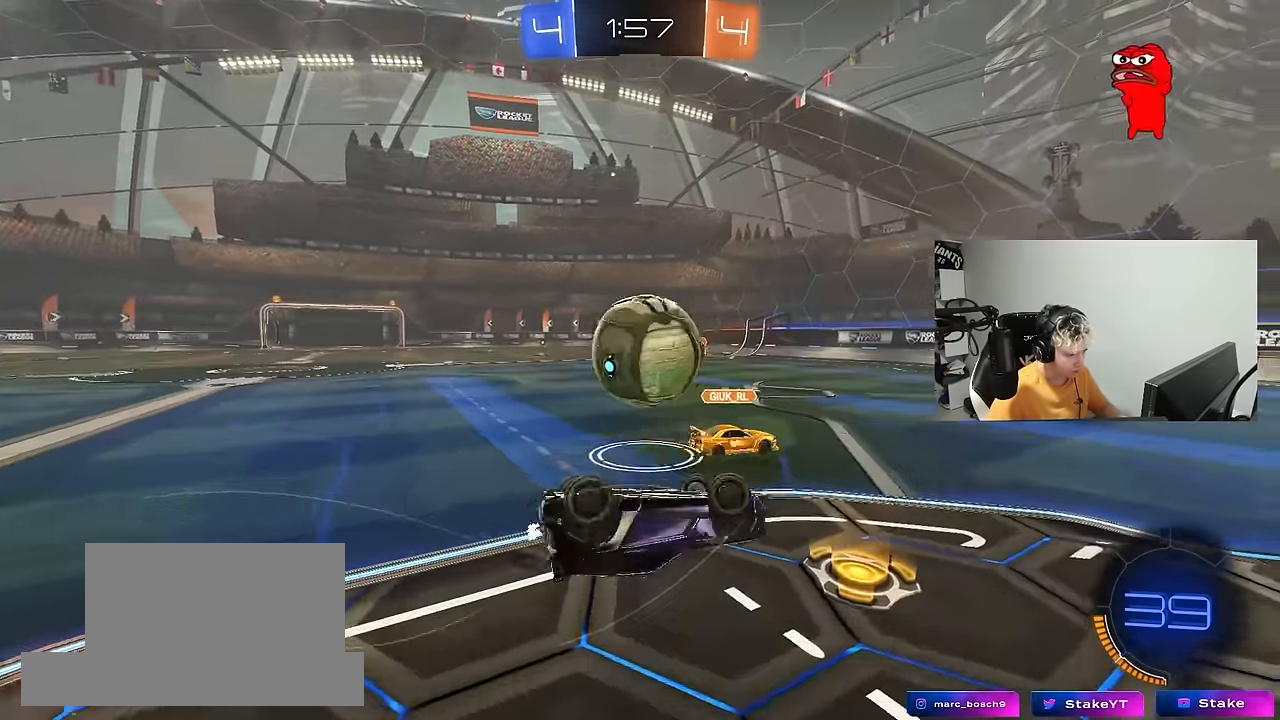
{"keys": [], "mouse": ["left"], "mouse_move": "still", "events": [[33, "mouse_left", "down"], [33, "w", "down"], [133, "mouse_left", "up"], [217, "shift", "up"], [317, "mouse_left", "down"], [450, "a", "up"], [450, "w", "up"]]}
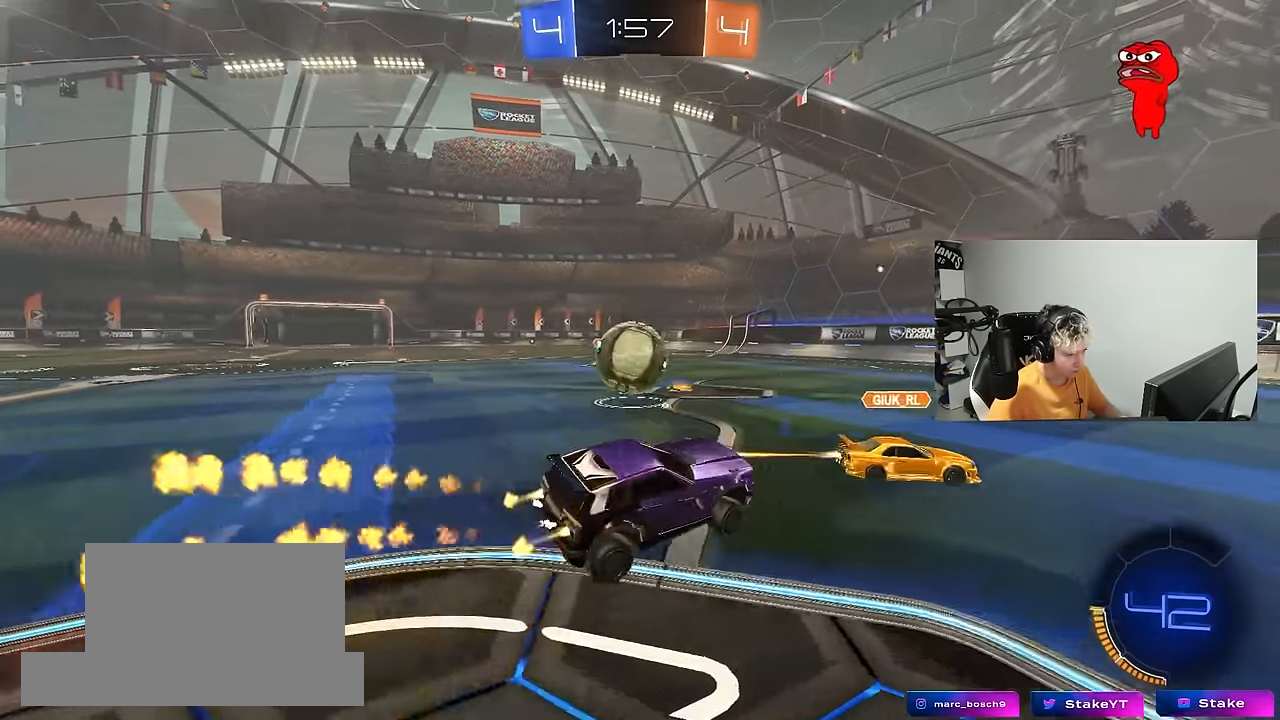
{"keys": ["a", "w"], "mouse": ["left", "right"], "mouse_move": "still", "events": [[150, "a", "down"], [150, "w", "down"], [383, "a", "up"], [417, "mouse_right", "down"], [467, "a", "down"]]}
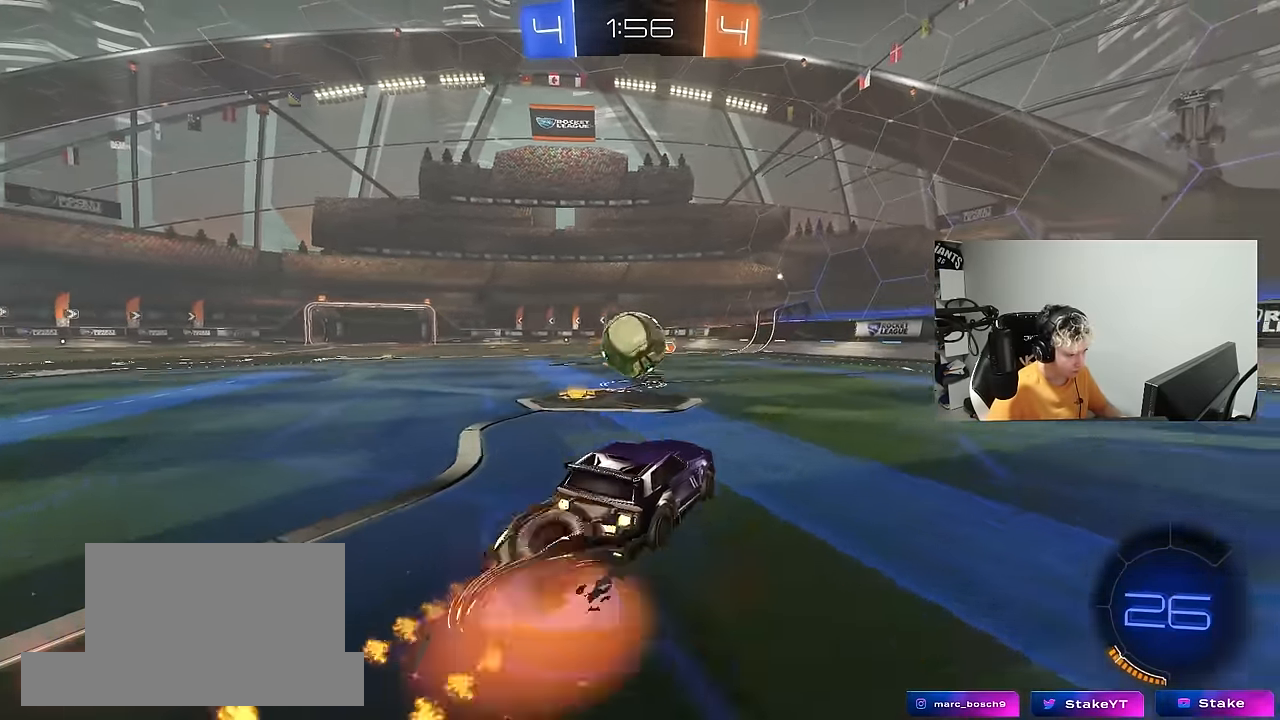
{"keys": ["a", "shift"], "mouse": [], "mouse_move": "still", "events": [[17, "mouse_right", "up"], [17, "shift", "down"], [67, "mouse_right", "down"], [117, "s", "down"], [117, "w", "up"], [200, "mouse_left", "up"], [250, "mouse_right", "up"], [484, "s", "up"]]}
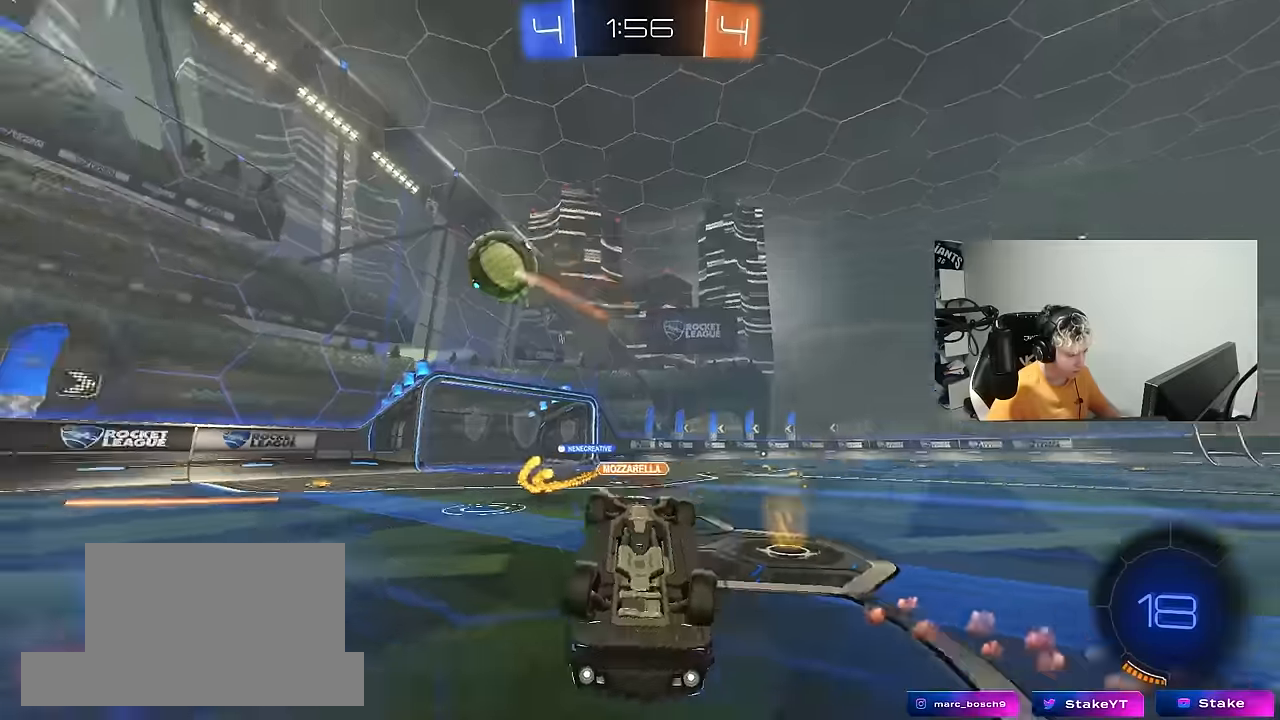
{"keys": ["a", "w"], "mouse": [], "mouse_move": "still", "events": [[84, "s", "down"], [217, "s", "up"], [317, "shift", "up"], [417, "w", "down"]]}
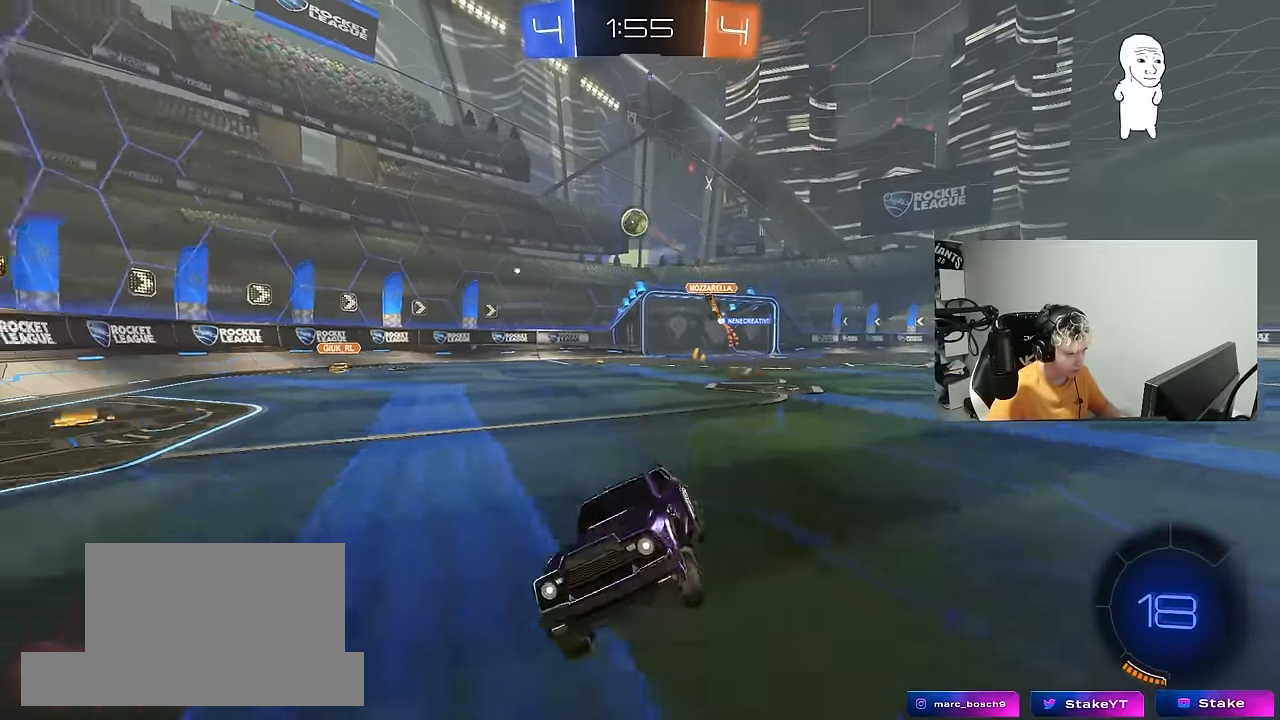
{"keys": ["a", "shift", "w"], "mouse": [], "mouse_move": "still", "events": [[234, "shift", "down"], [284, "shift", "up"], [484, "shift", "down"]]}
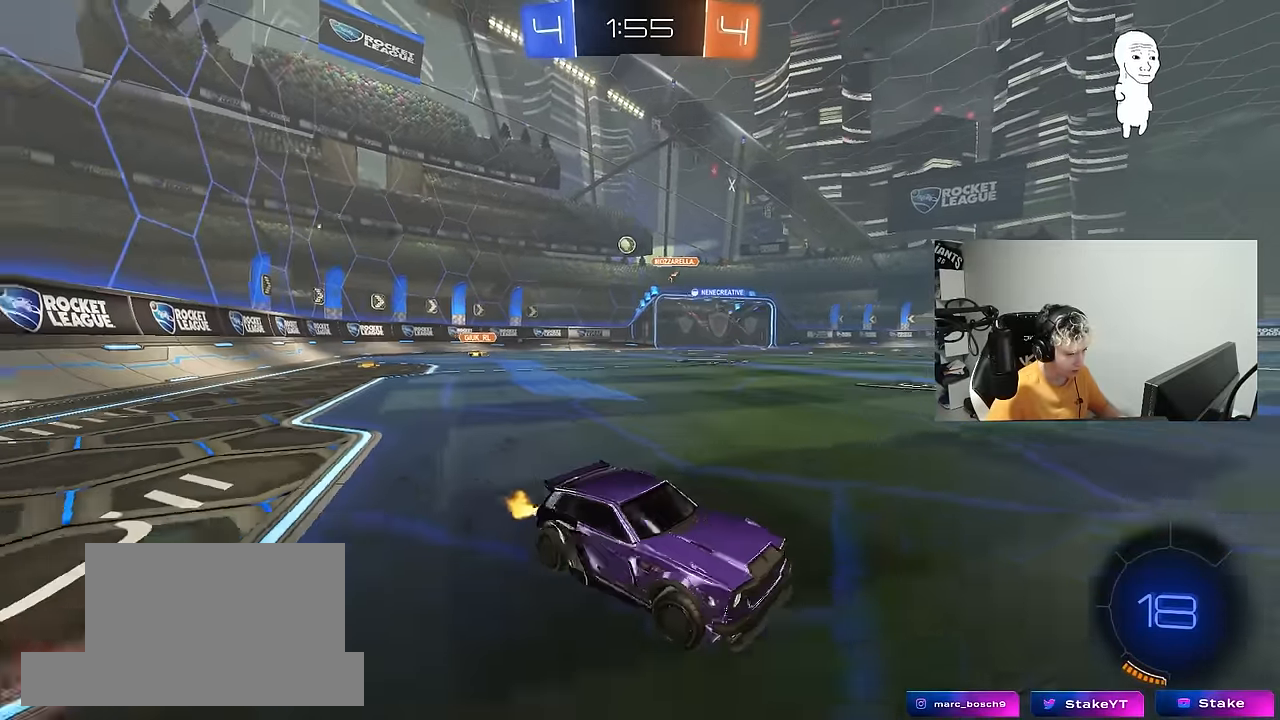
{"keys": ["a", "w"], "mouse": [], "mouse_move": "still", "events": [[17, "shift", "up"]]}
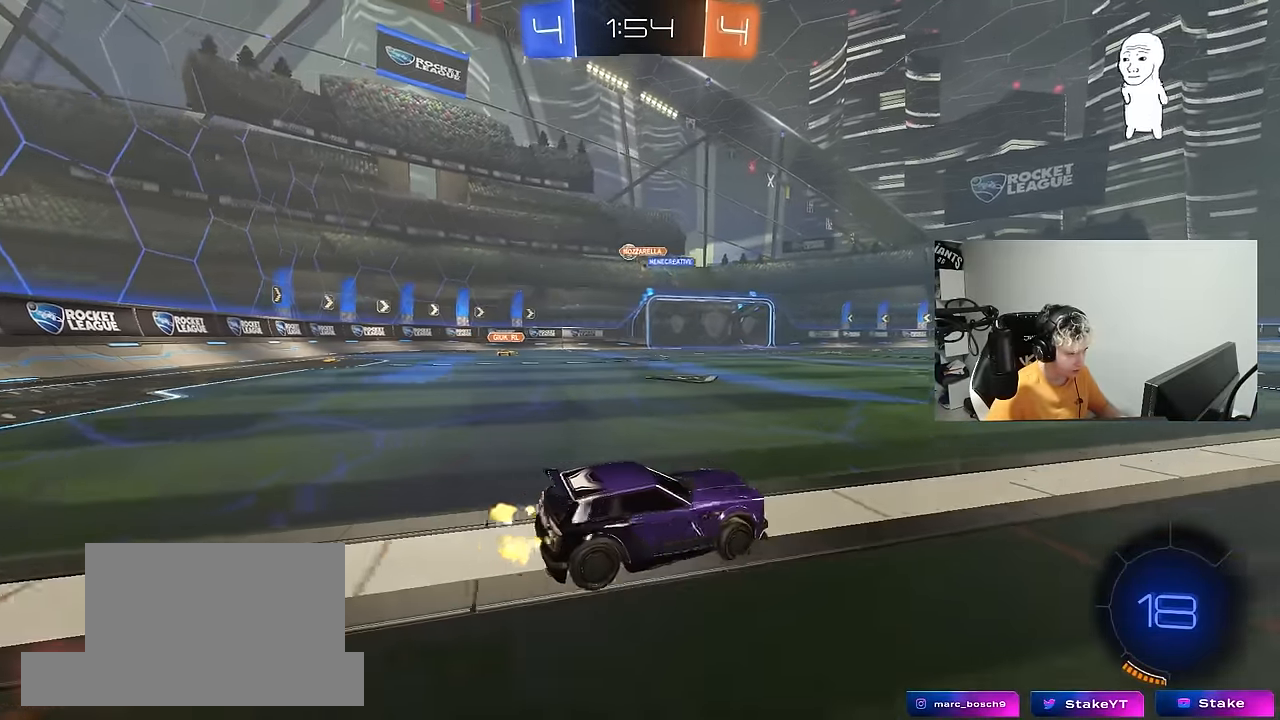
{"keys": ["a", "w"], "mouse": [], "mouse_move": "still", "events": [[217, "shift", "down"], [317, "shift", "up"], [417, "shift", "down"], [500, "shift", "up"]]}
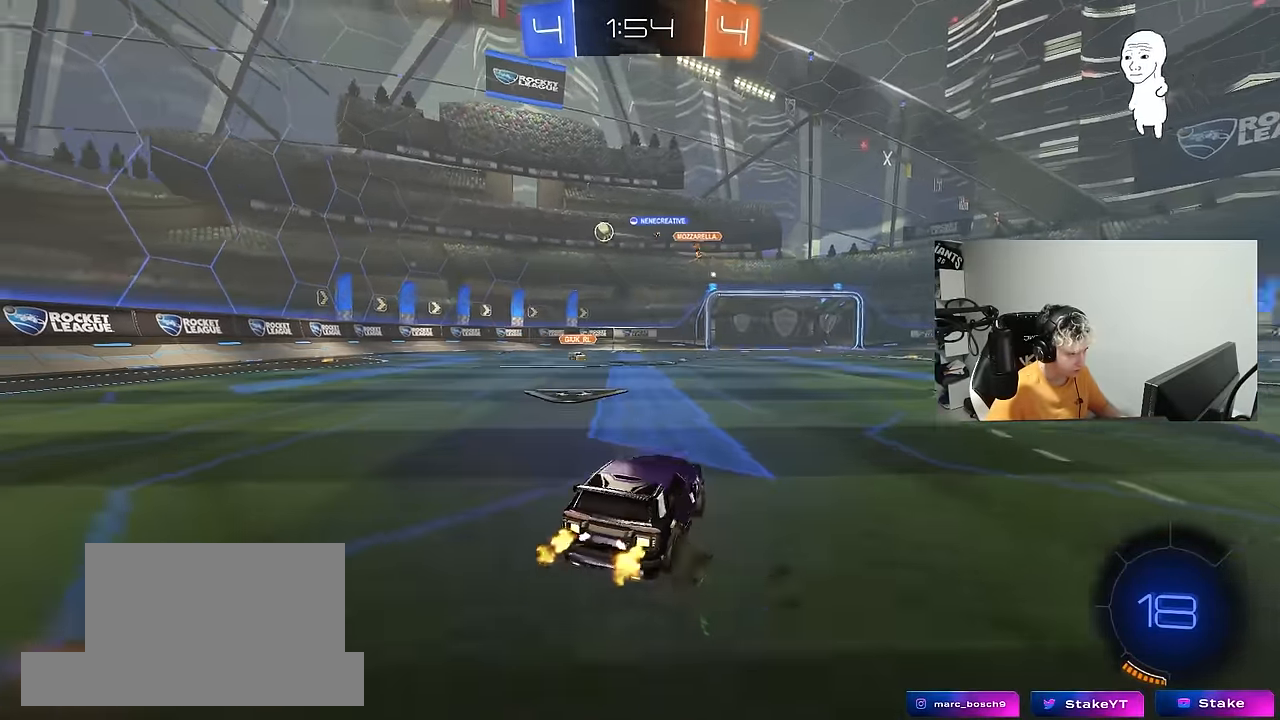
{"keys": ["w"], "mouse": ["left"], "mouse_move": "still", "events": [[334, "a", "up"], [334, "mouse_left", "down"], [384, "a", "down"], [484, "a", "up"]]}
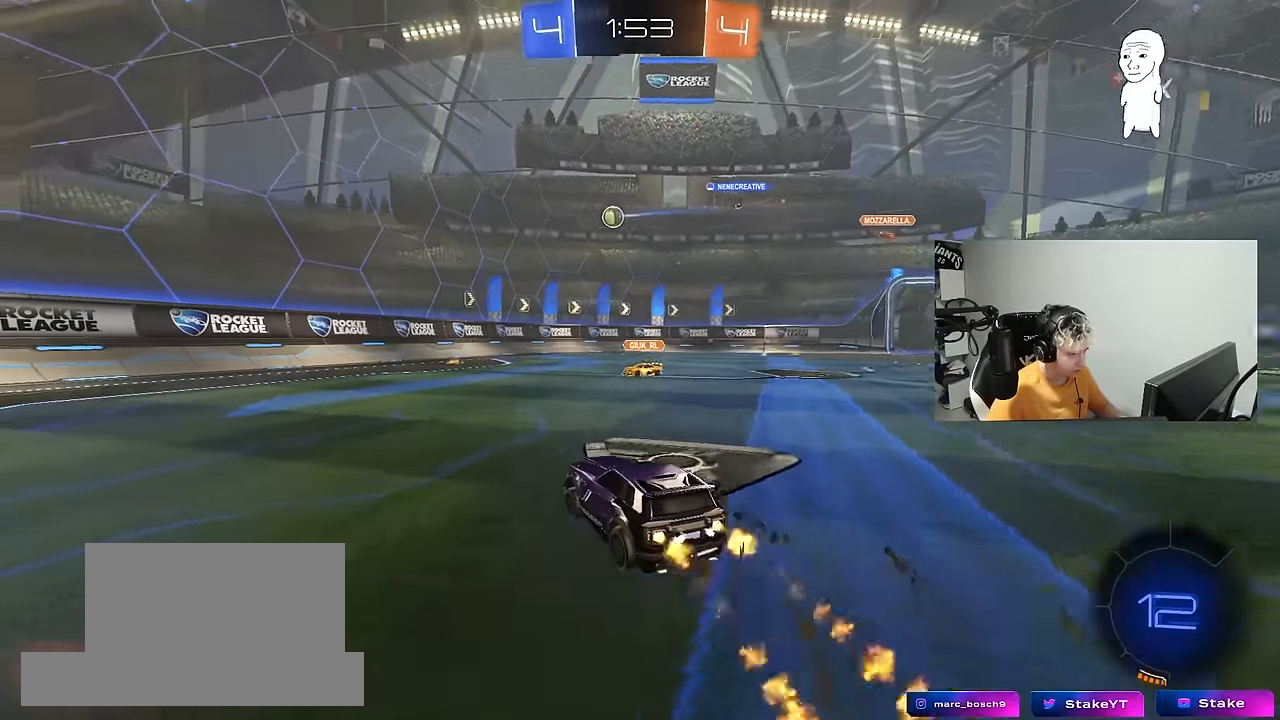
{"keys": ["a", "w"], "mouse": ["left"], "mouse_move": "still", "events": [[350, "d", "down"], [400, "mouse_left", "up"], [484, "a", "down"], [484, "d", "up"], [484, "mouse_left", "down"]]}
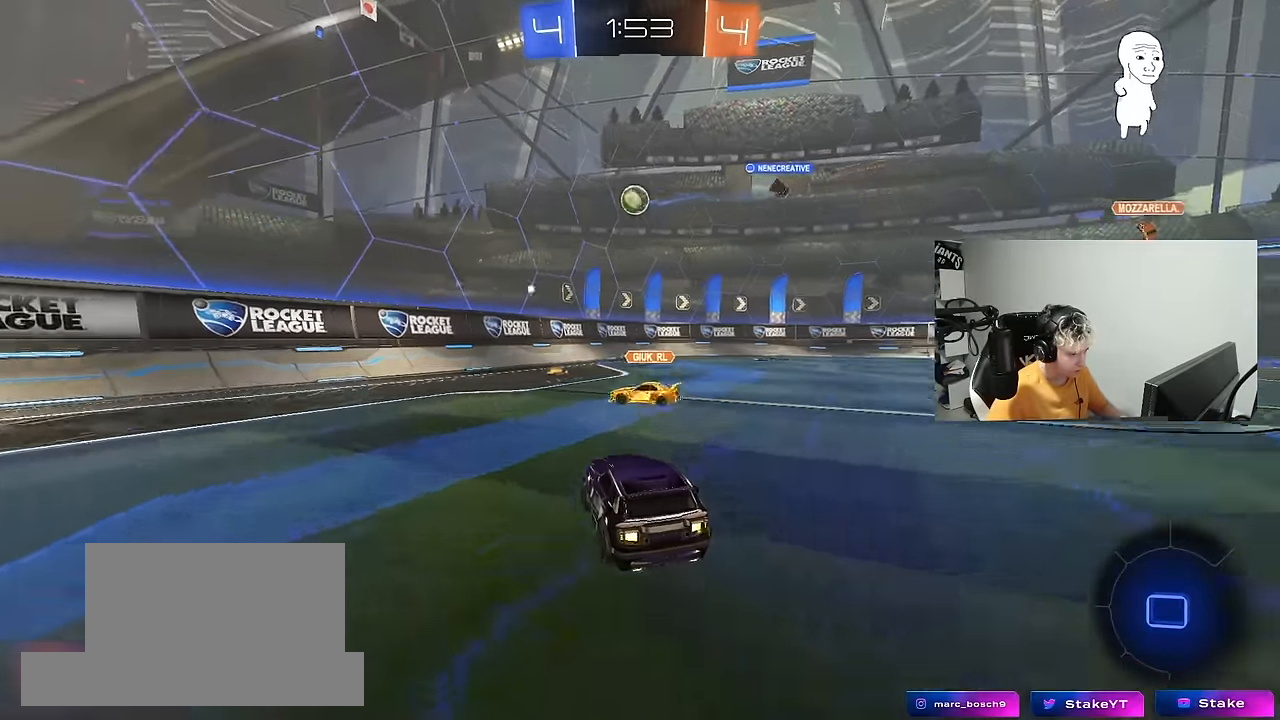
{"keys": ["shift", "w"], "mouse": ["left", "right"], "mouse_move": "still", "events": [[34, "a", "up"], [134, "a", "down"], [217, "a", "up"], [217, "d", "down"], [317, "d", "up"], [317, "mouse_right", "down"], [367, "mouse_right", "up"], [417, "d", "down"], [467, "d", "up"], [467, "mouse_right", "down"], [467, "shift", "down"]]}